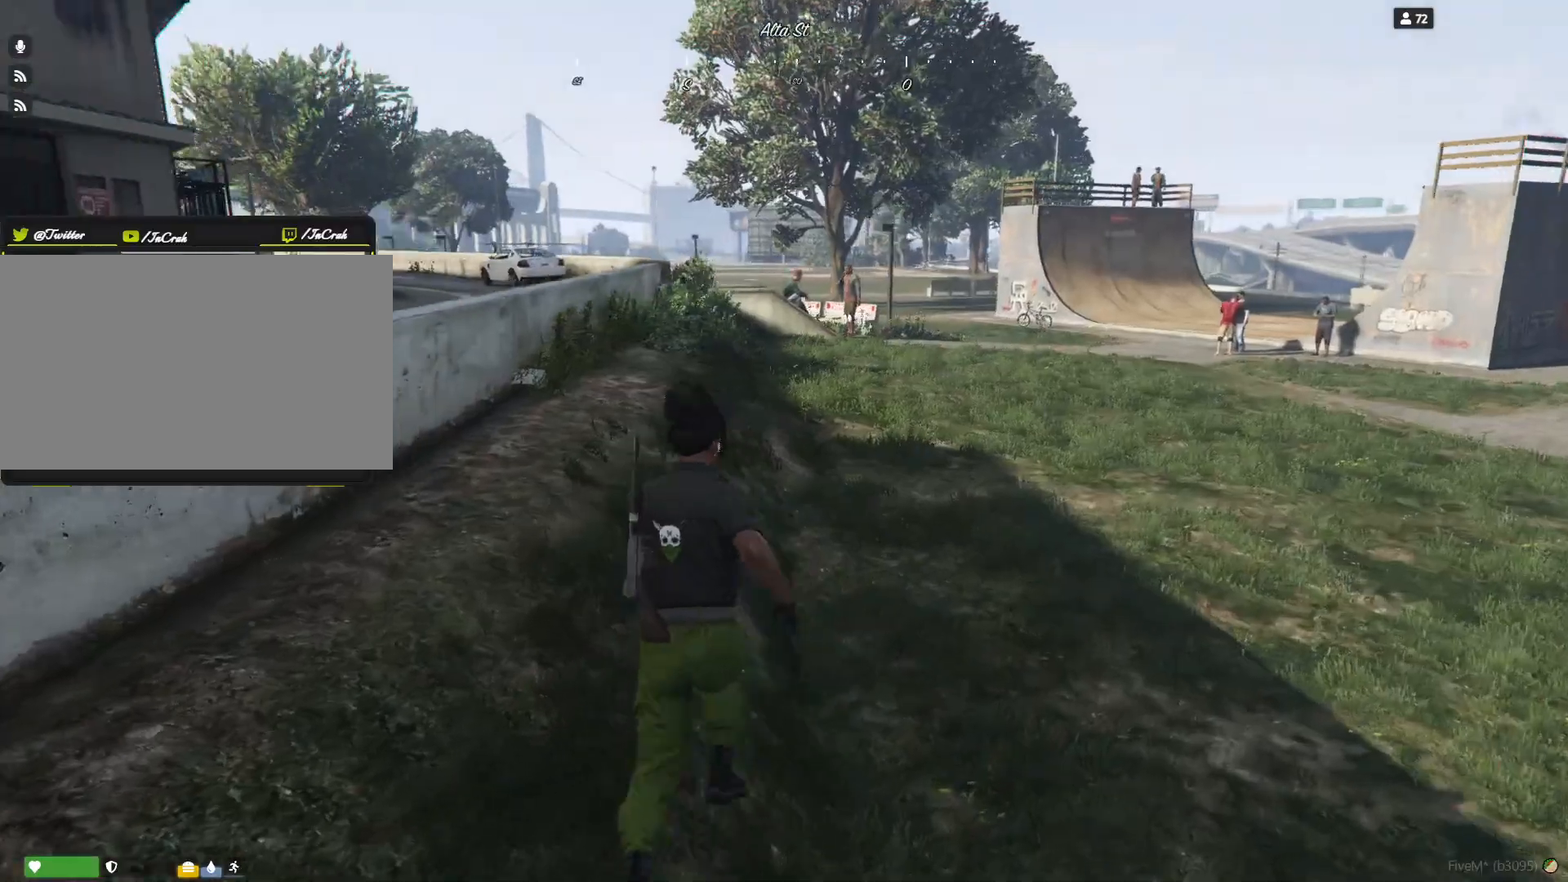
Gameplay with keyboard and mouse; each line is a JSON object with the keys held at the frame after it. "events" lists presses ("down") and releases ("up") of "a", "d", "e", "q", "r", "s", "space" and "w" between this image and that frame as [ms after this image, input, new state], when the widget could be followed in between. No other keys are recorded. Mouse buttons are not recorded. Not read: mouse_move.
{"keys": [], "events": []}
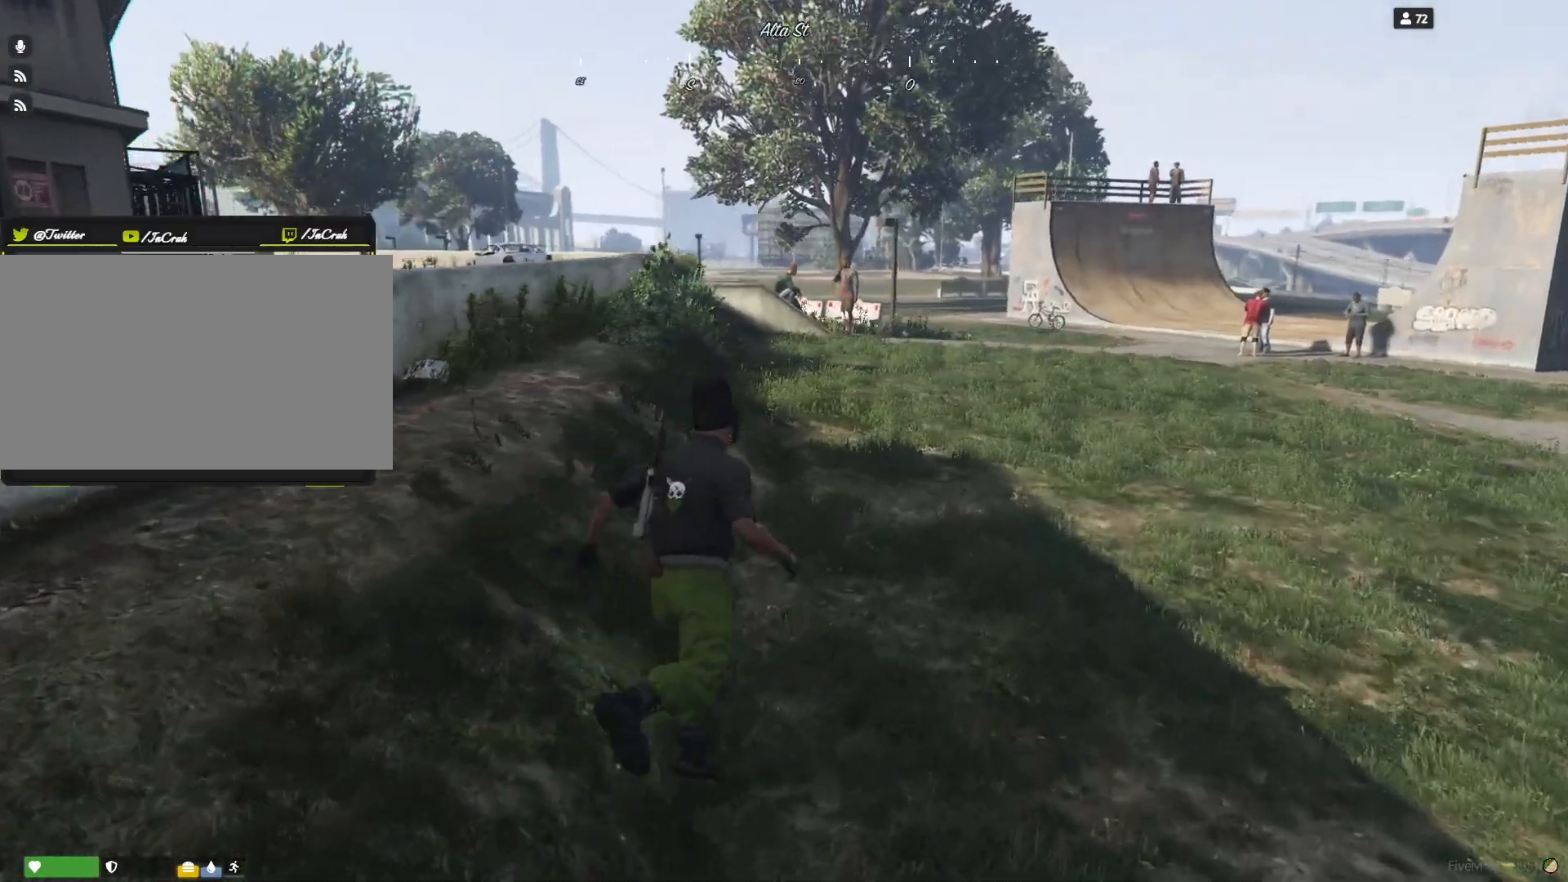
{"keys": [], "events": []}
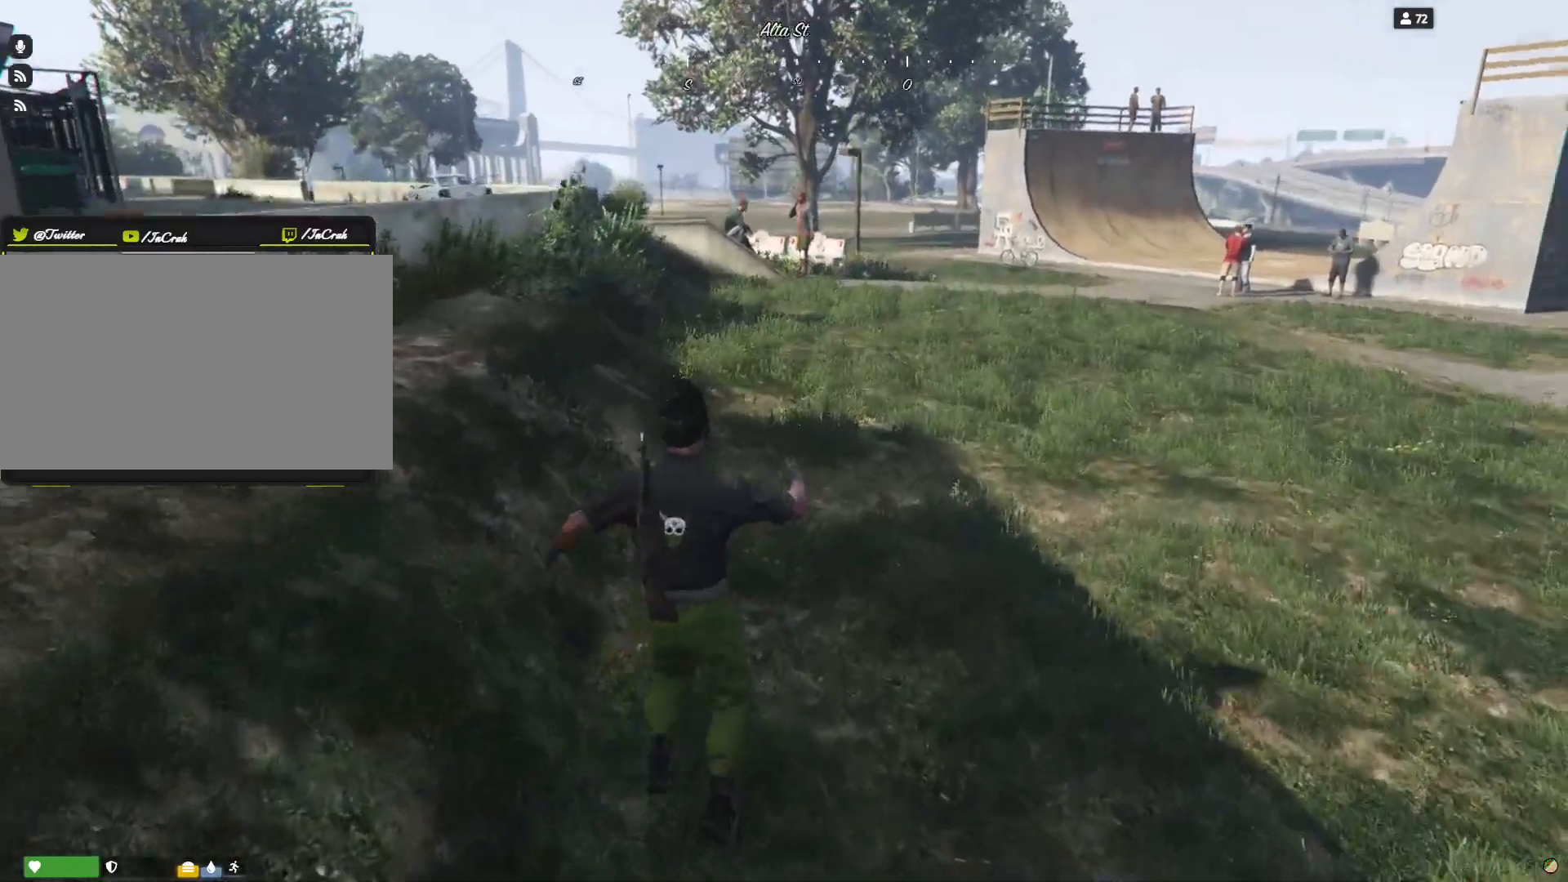
{"keys": [], "events": [[300, "d", "down"], [466, "d", "up"]]}
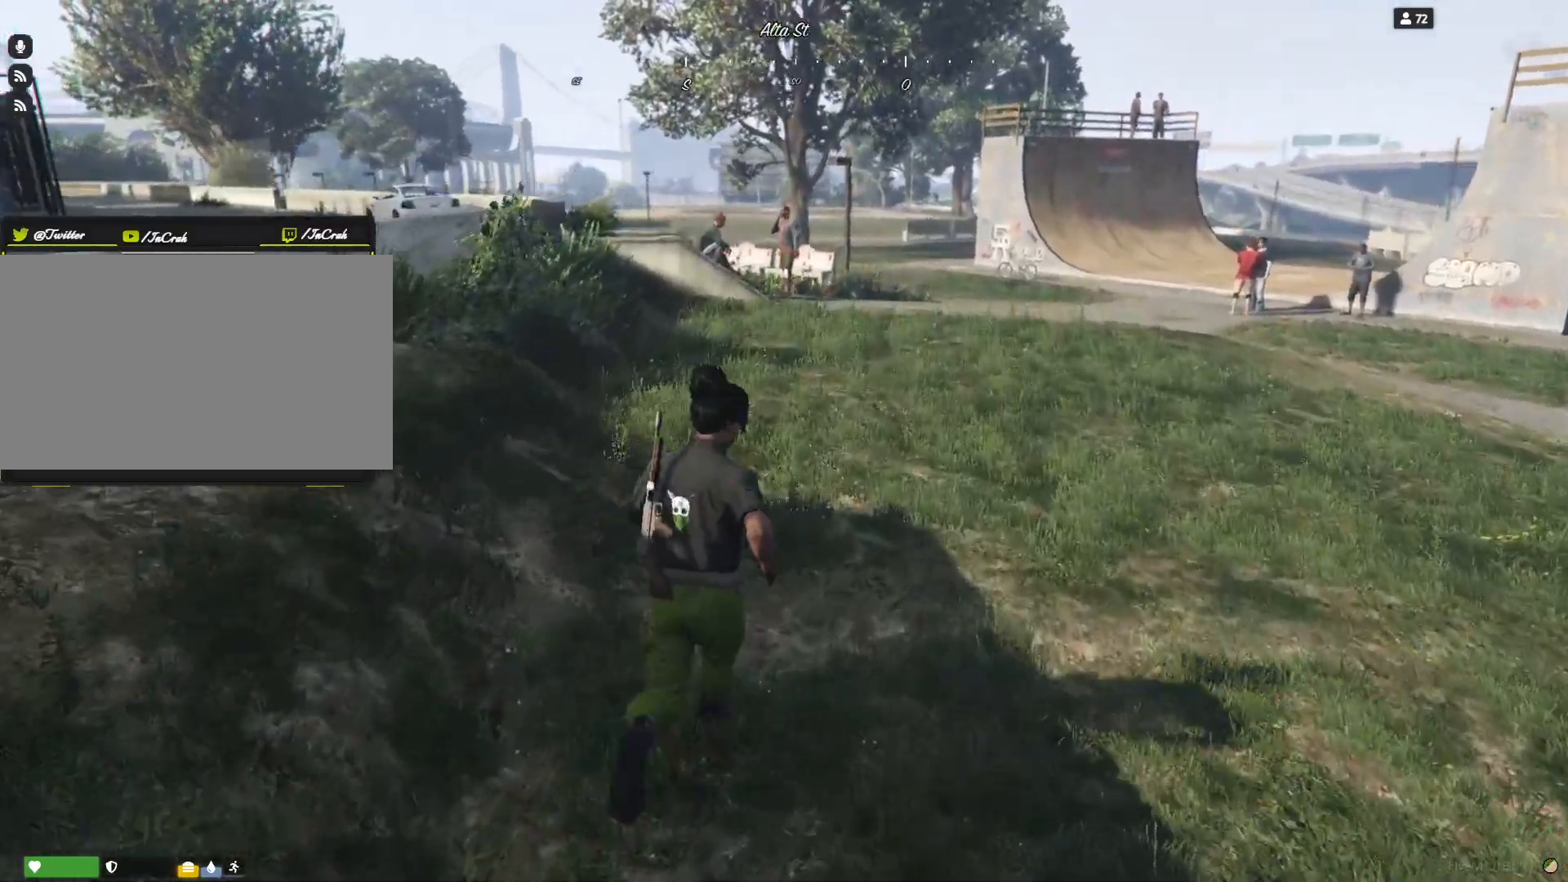
{"keys": ["d"], "events": [[266, "d", "down"]]}
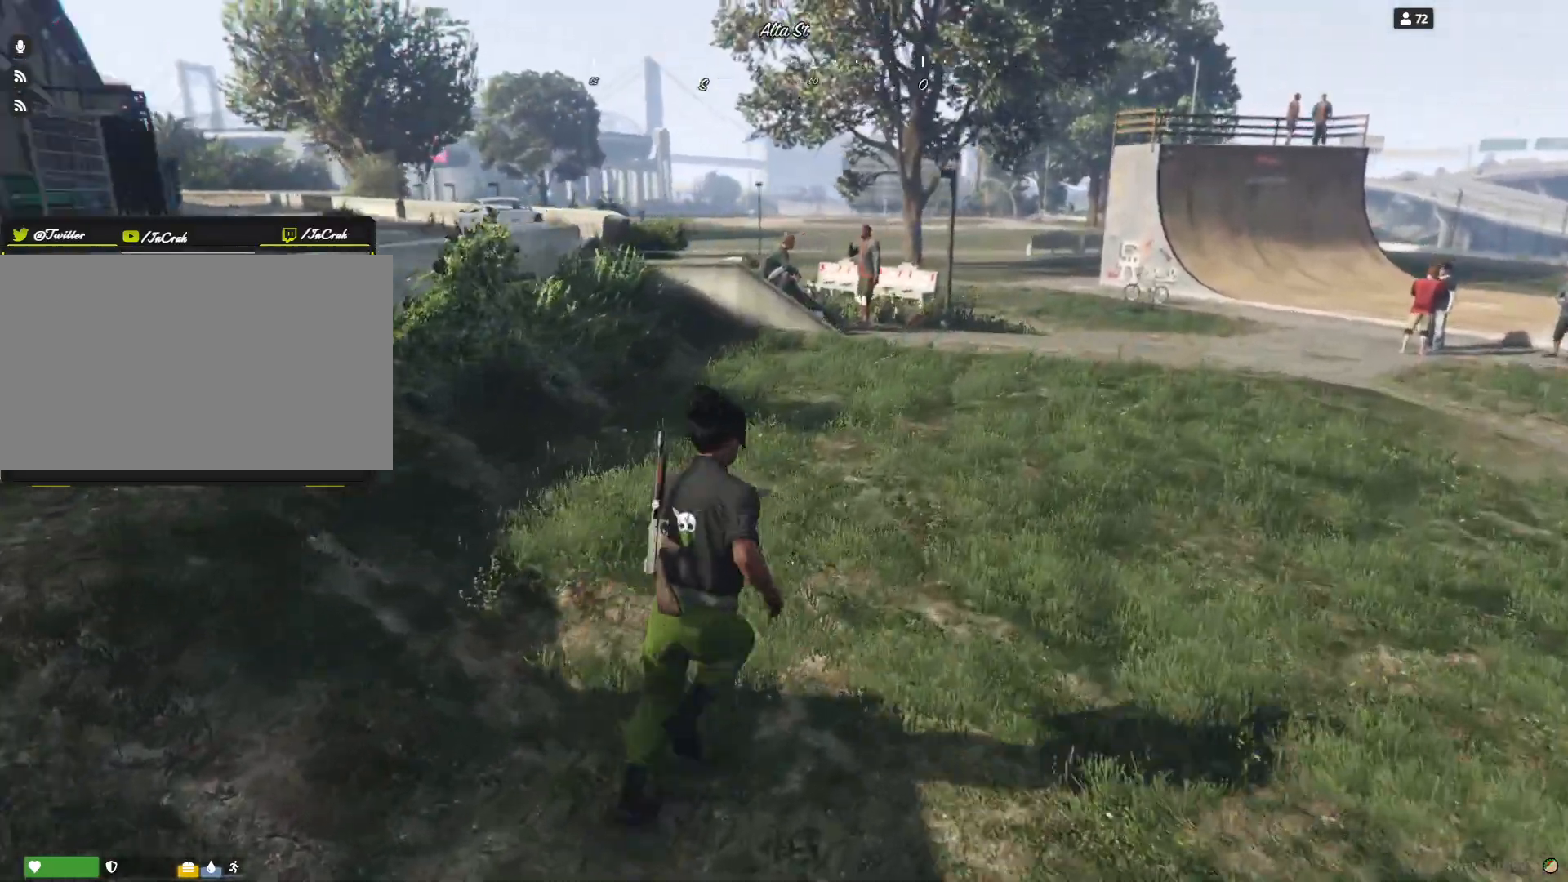
{"keys": ["d"], "events": []}
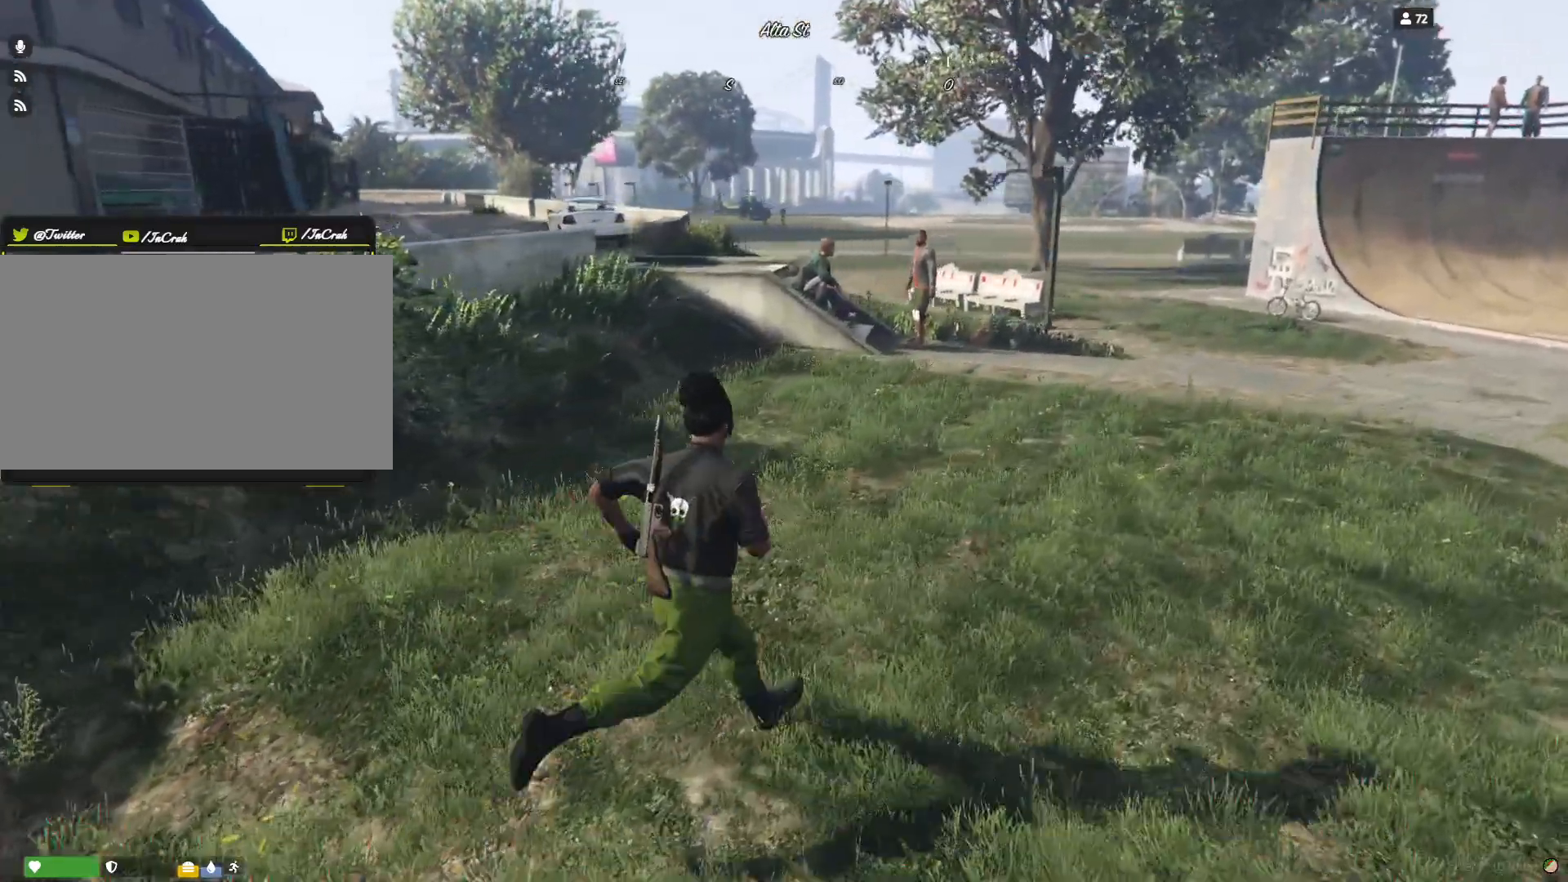
{"keys": [], "events": [[300, "d", "up"]]}